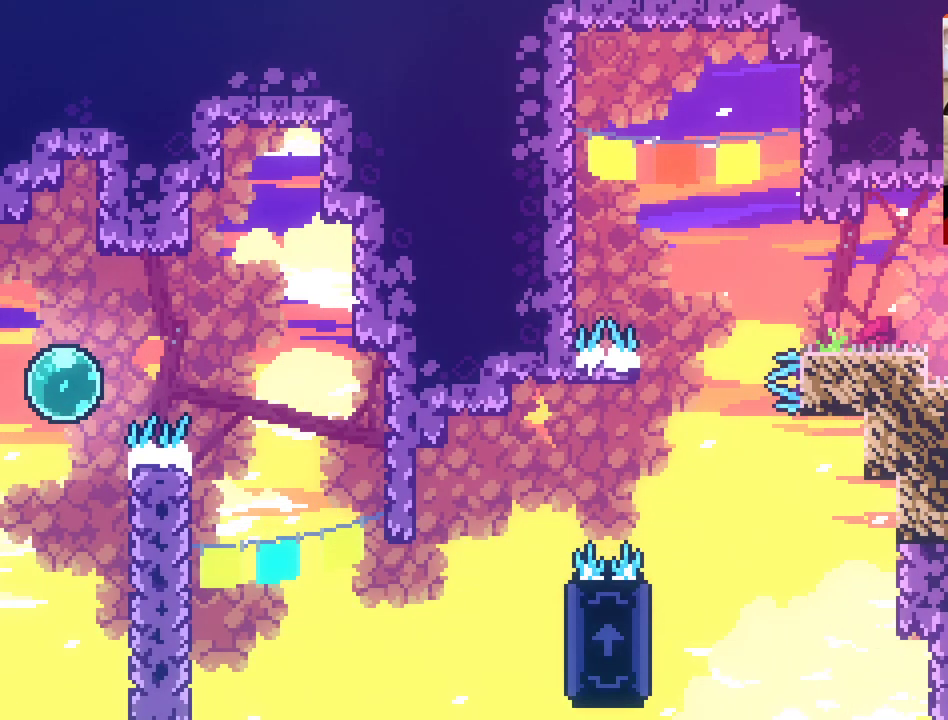
Gameplay with a controller (Xbox layout); each line is a JSON object with the inputs held at the frame after it. "events" lists button and stick changes between this image and that frame as [ms after this image, input, new state], when the widget could be followed in between.
{"buttons": [], "left_stick": "up-right", "right_stick": "center", "events": [[250, "left_stick", "right"], [300, "left_stick", "down-right"], [433, "left_stick", "up-right"]]}
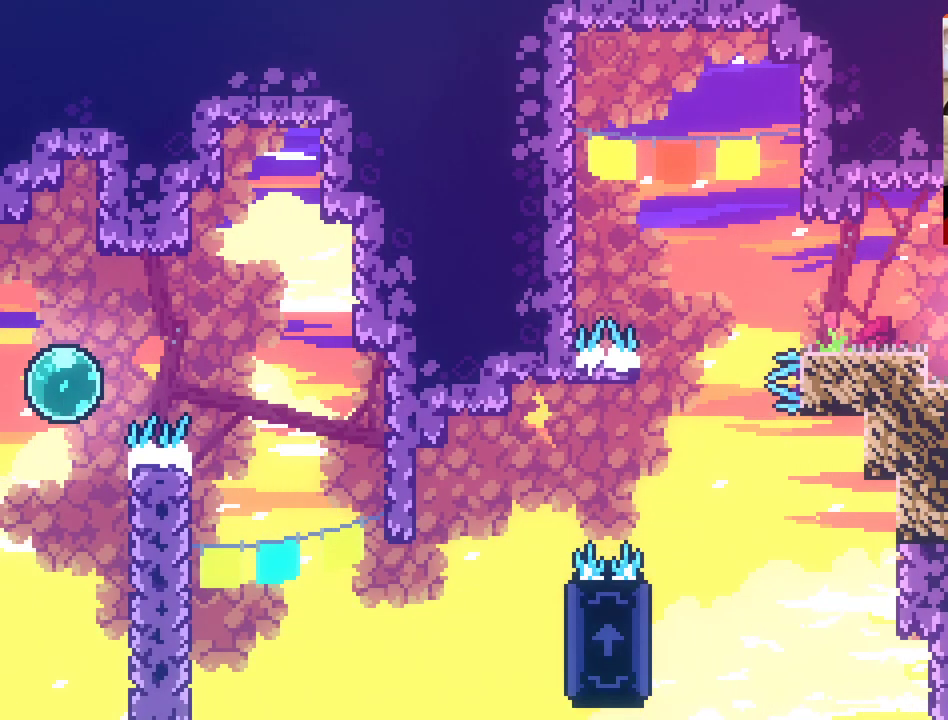
{"buttons": [], "left_stick": "right", "right_stick": "center", "events": [[83, "A", "down"], [200, "A", "up"], [300, "left_stick", "right"]]}
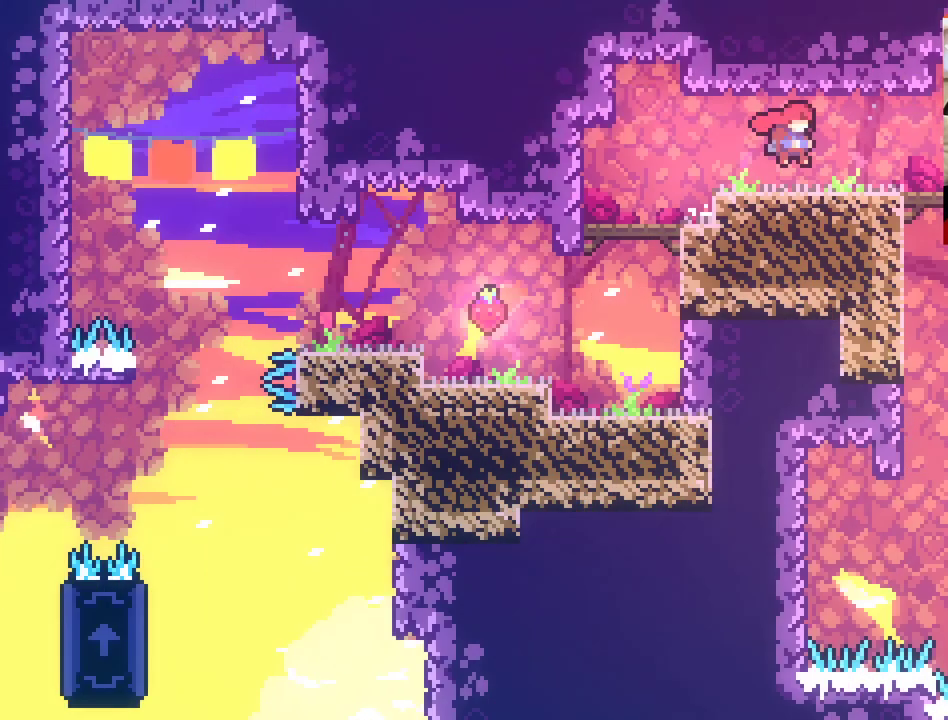
{"buttons": [], "left_stick": "right", "right_stick": "center", "events": [[233, "left_stick", "center"], [367, "left_stick", "right"]]}
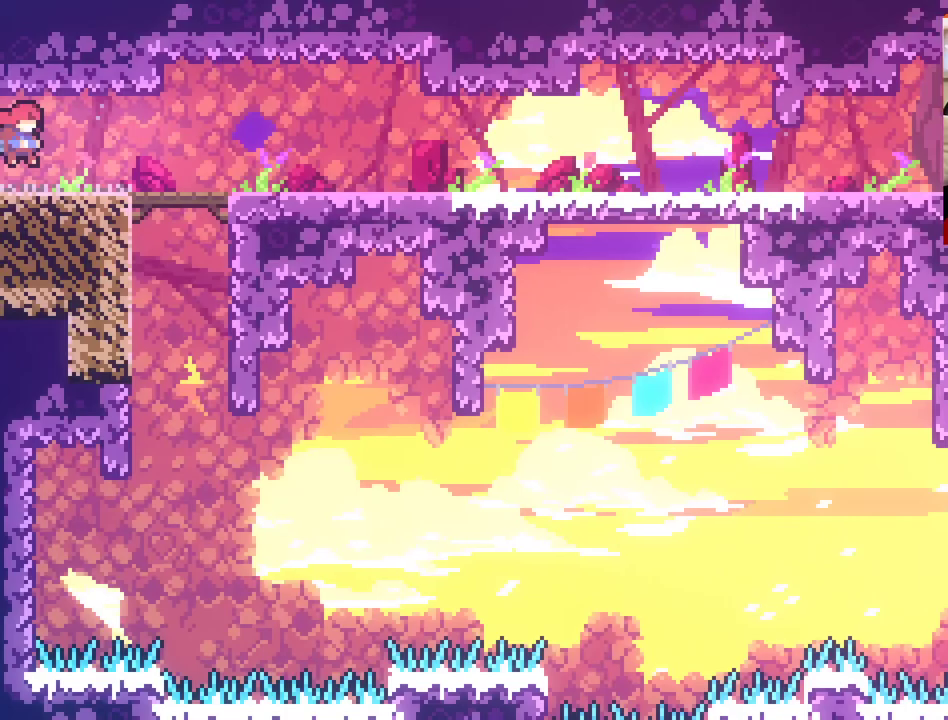
{"buttons": [], "left_stick": "right", "right_stick": "center", "events": []}
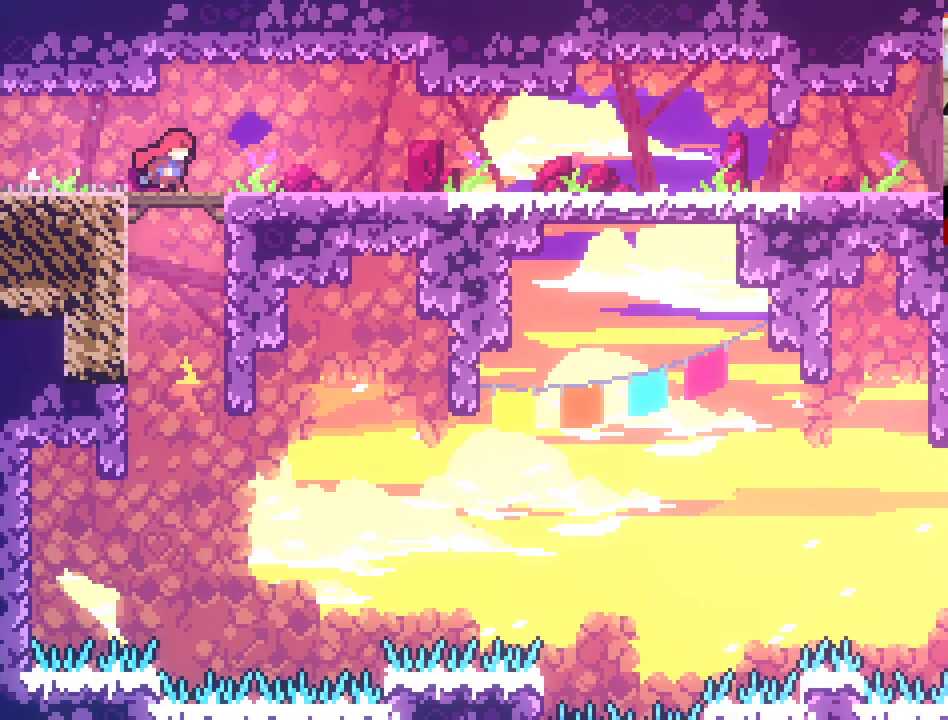
{"buttons": [], "left_stick": "right", "right_stick": "center", "events": [[167, "A", "down"], [217, "A", "up"]]}
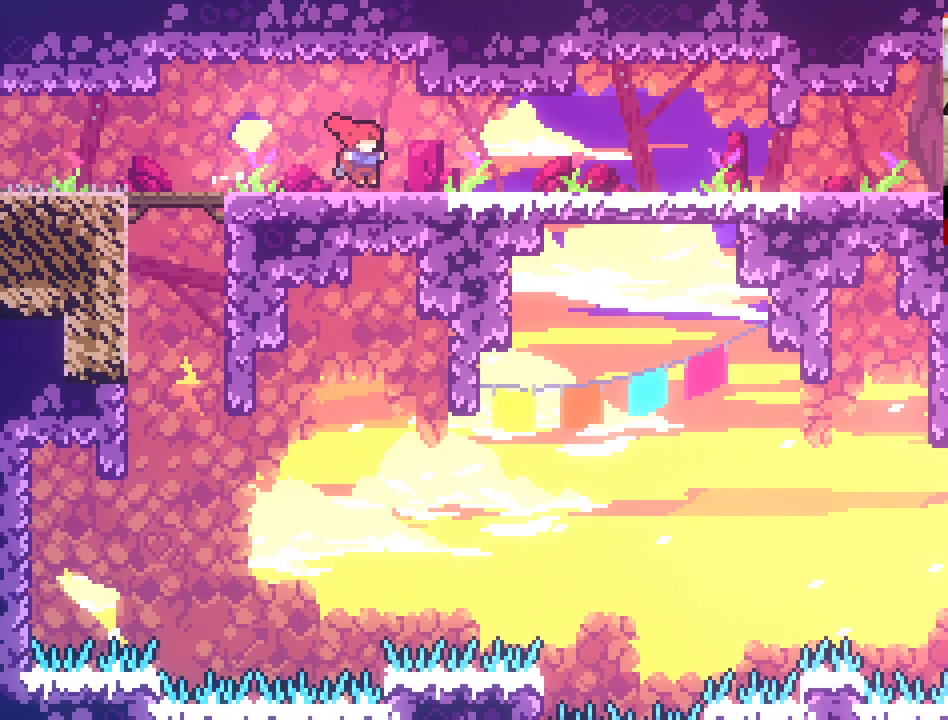
{"buttons": [], "left_stick": "right", "right_stick": "center", "events": [[33, "A", "down"], [83, "A", "up"], [367, "A", "down"], [433, "A", "up"]]}
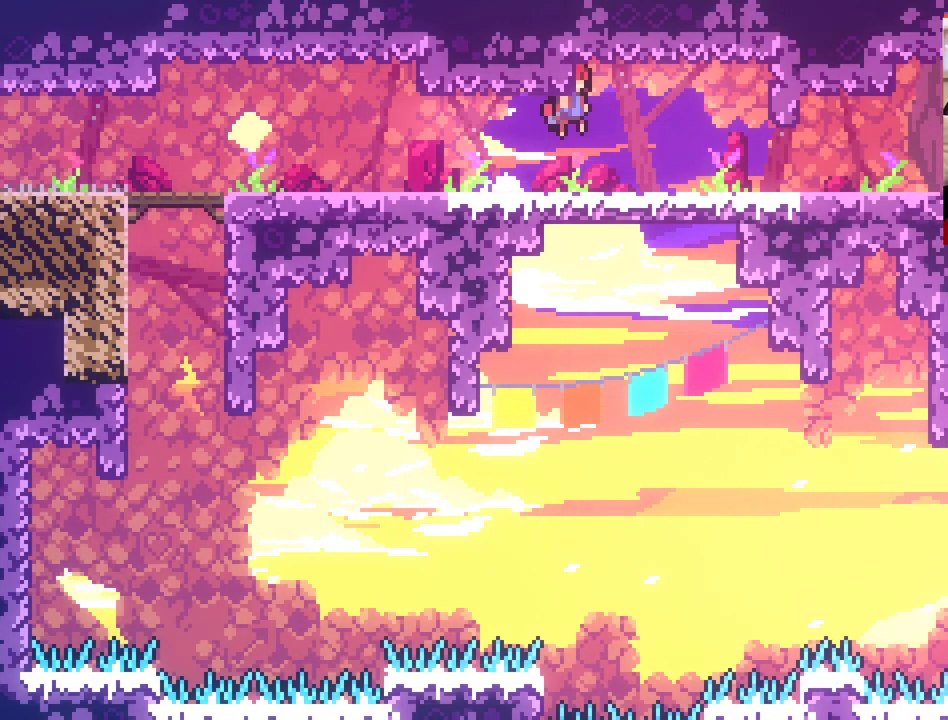
{"buttons": [], "left_stick": "right", "right_stick": "center", "events": [[233, "A", "down"], [267, "A", "up"]]}
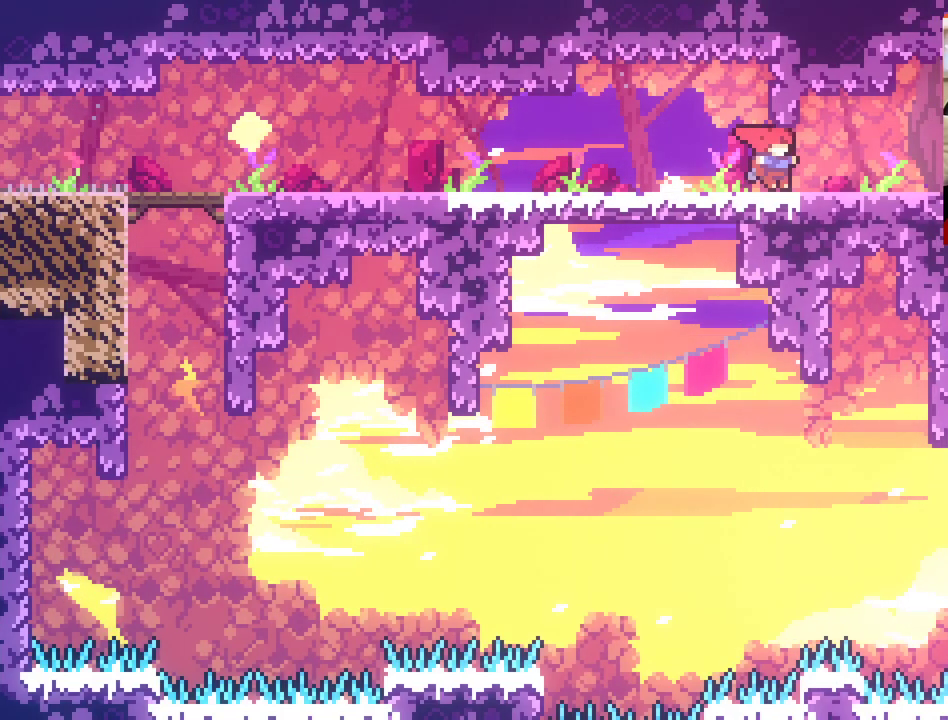
{"buttons": [], "left_stick": "right", "right_stick": "center", "events": []}
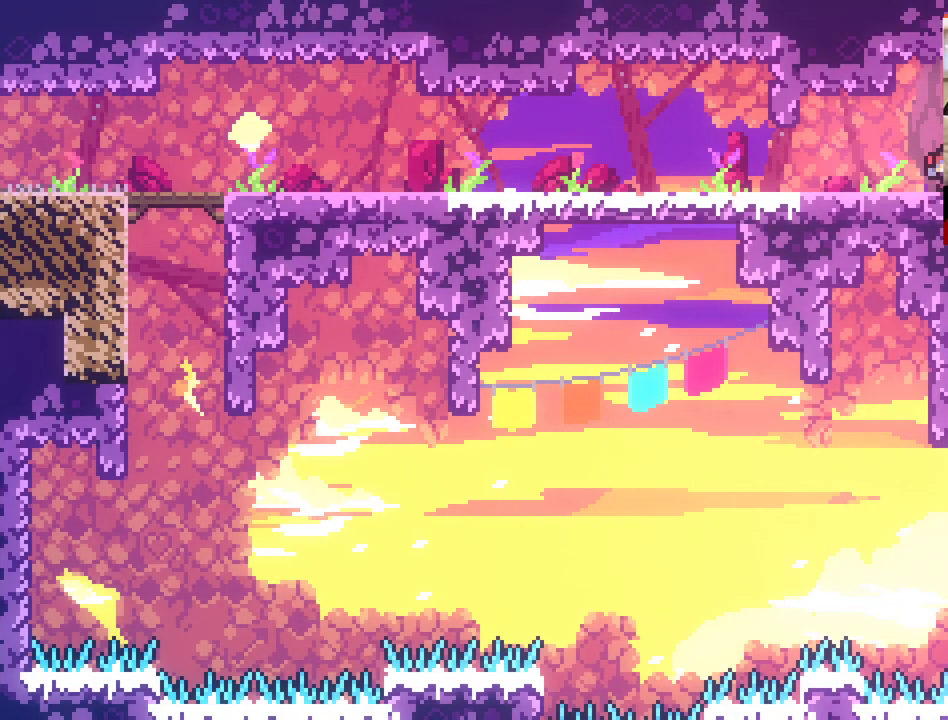
{"buttons": [], "left_stick": "up-right", "right_stick": "center", "events": [[150, "A", "down"], [233, "X", "down"], [283, "A", "up"], [283, "left_stick", "up-right"], [300, "X", "up"]]}
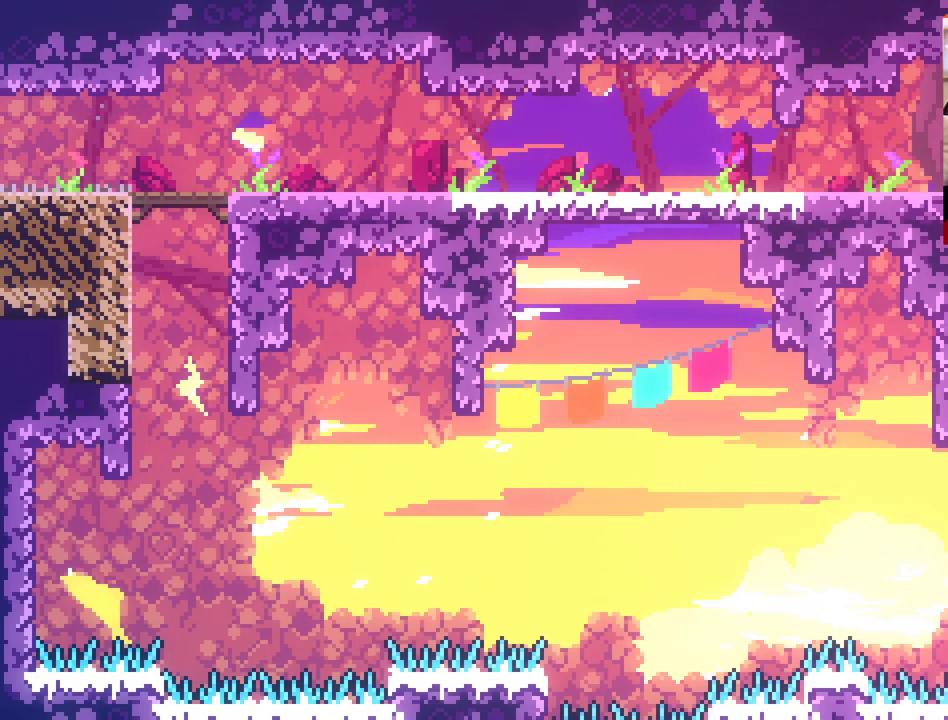
{"buttons": [], "left_stick": "center", "right_stick": "center", "events": [[367, "left_stick", "center"]]}
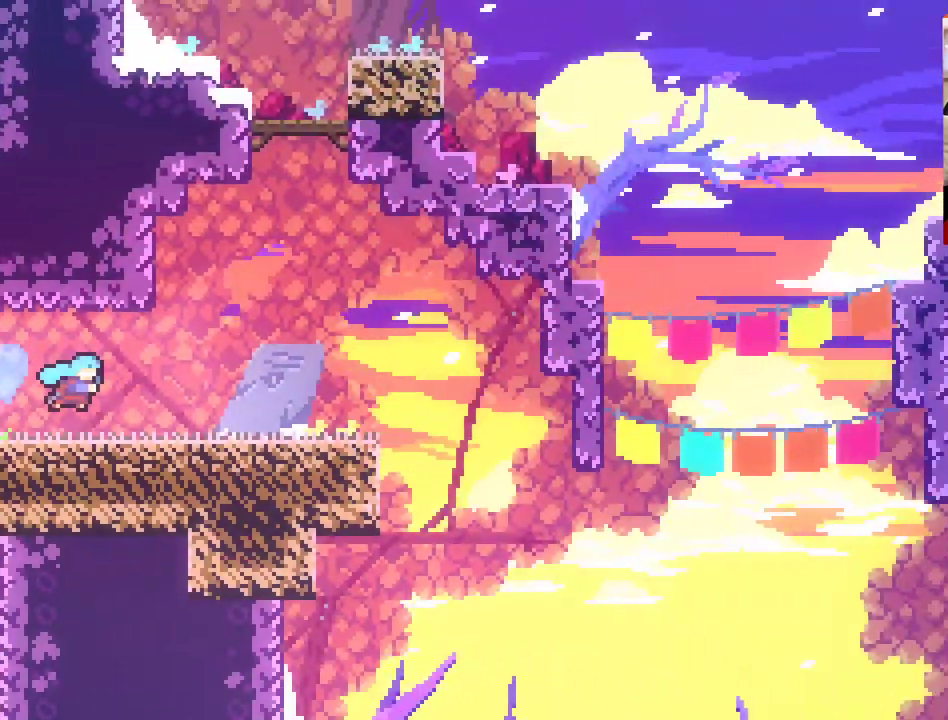
{"buttons": [], "left_stick": "right", "right_stick": "center", "events": [[100, "left_stick", "right"]]}
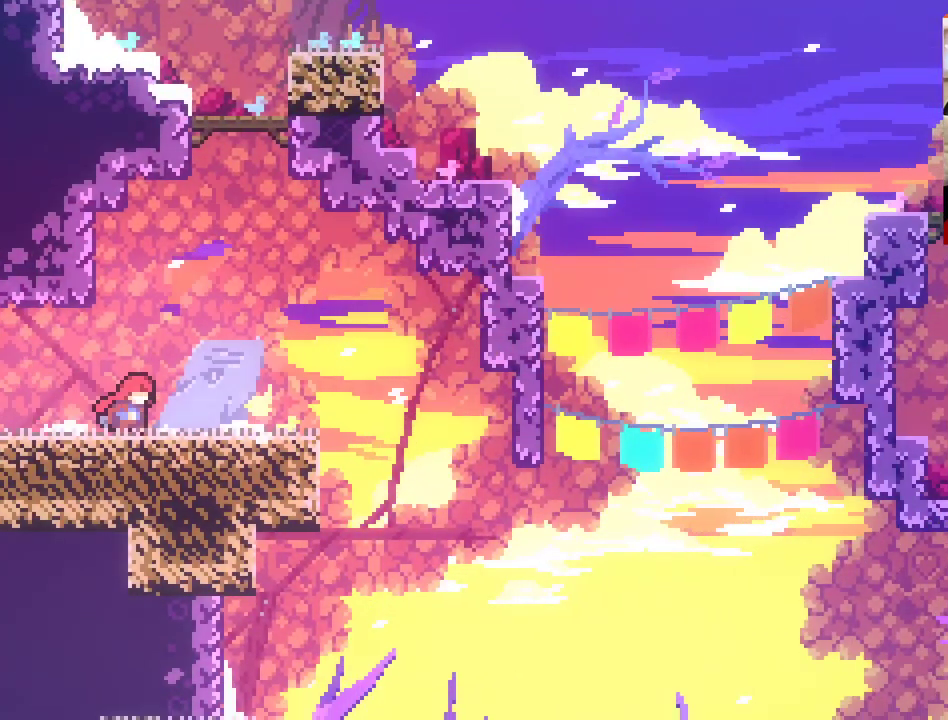
{"buttons": ["A"], "left_stick": "up", "right_stick": "center", "events": [[117, "left_stick", "center"], [300, "left_stick", "up-right"], [350, "A", "down"], [433, "left_stick", "up"]]}
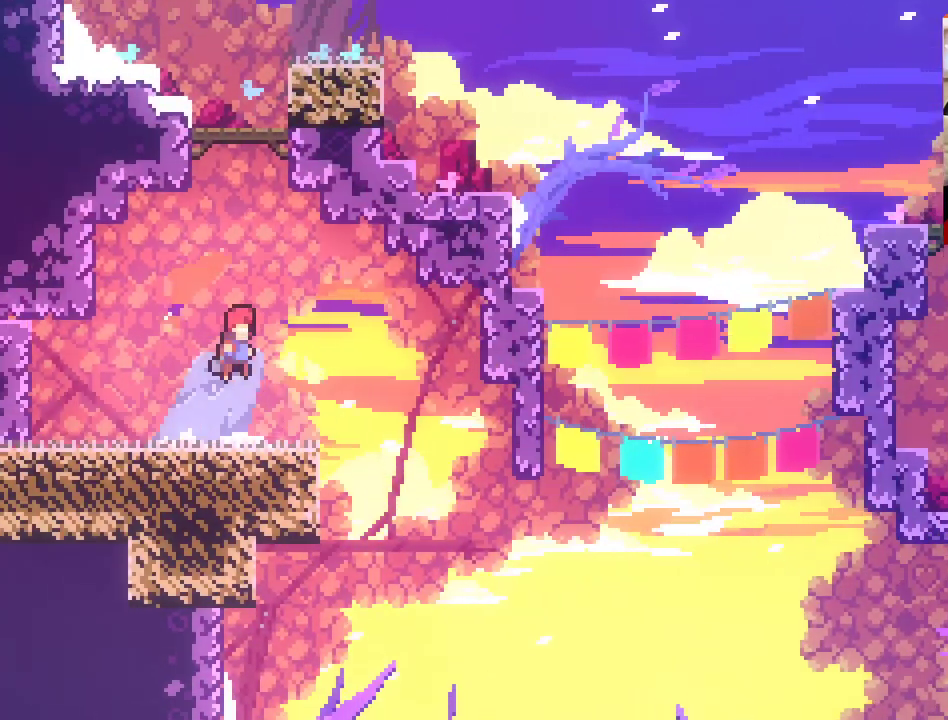
{"buttons": ["A", "X"], "left_stick": "up-left", "right_stick": "center", "events": [[83, "X", "down"], [467, "left_stick", "up-left"]]}
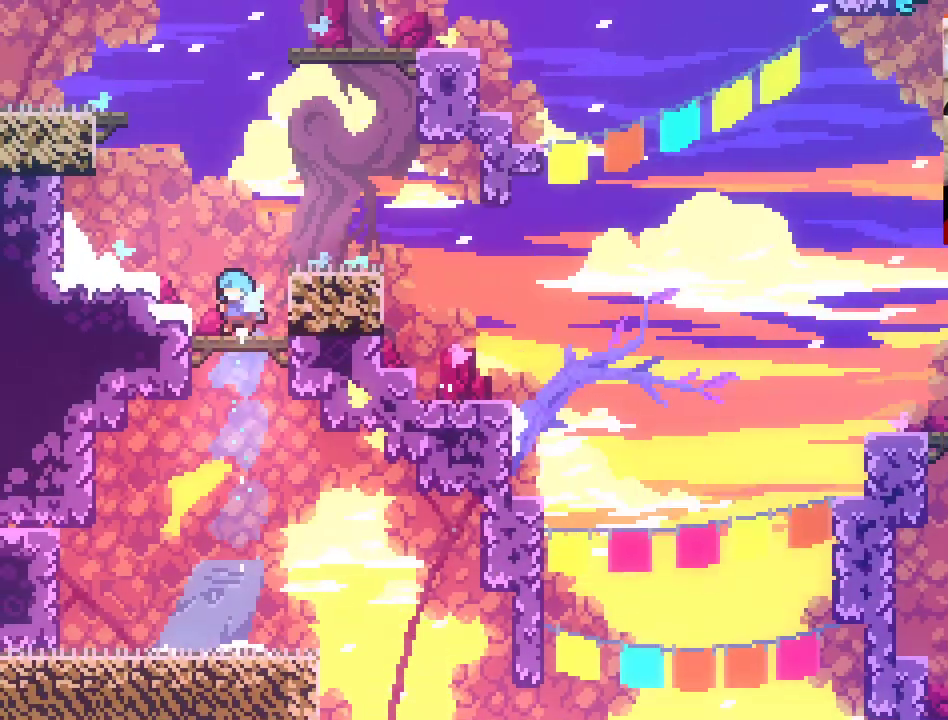
{"buttons": [], "left_stick": "center", "right_stick": "center", "events": [[167, "A", "up"], [183, "left_stick", "center"], [217, "X", "up"]]}
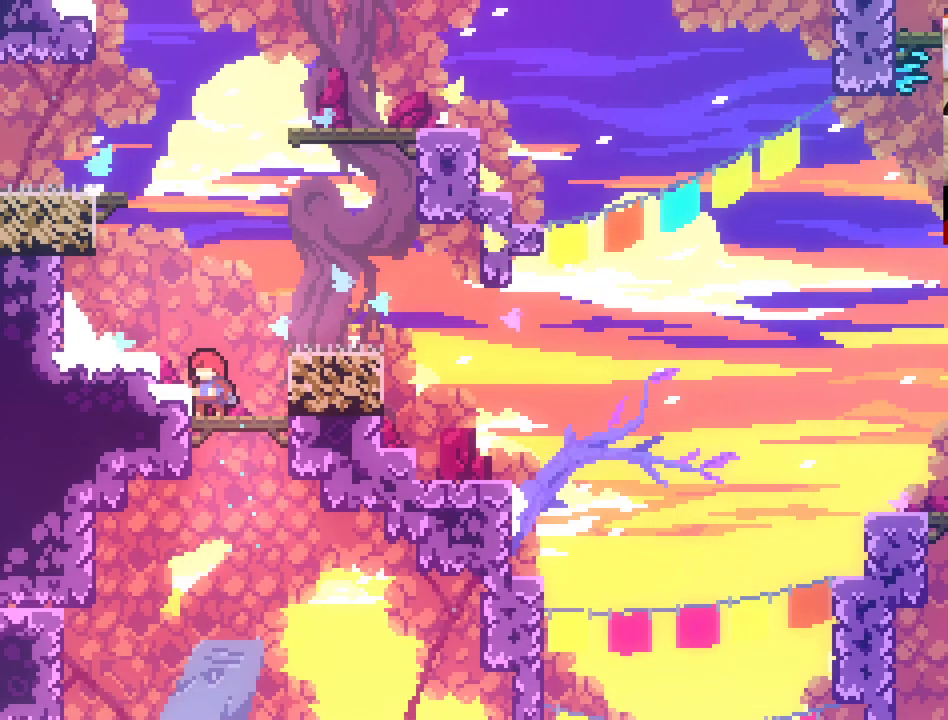
{"buttons": [], "left_stick": "center", "right_stick": "center", "events": []}
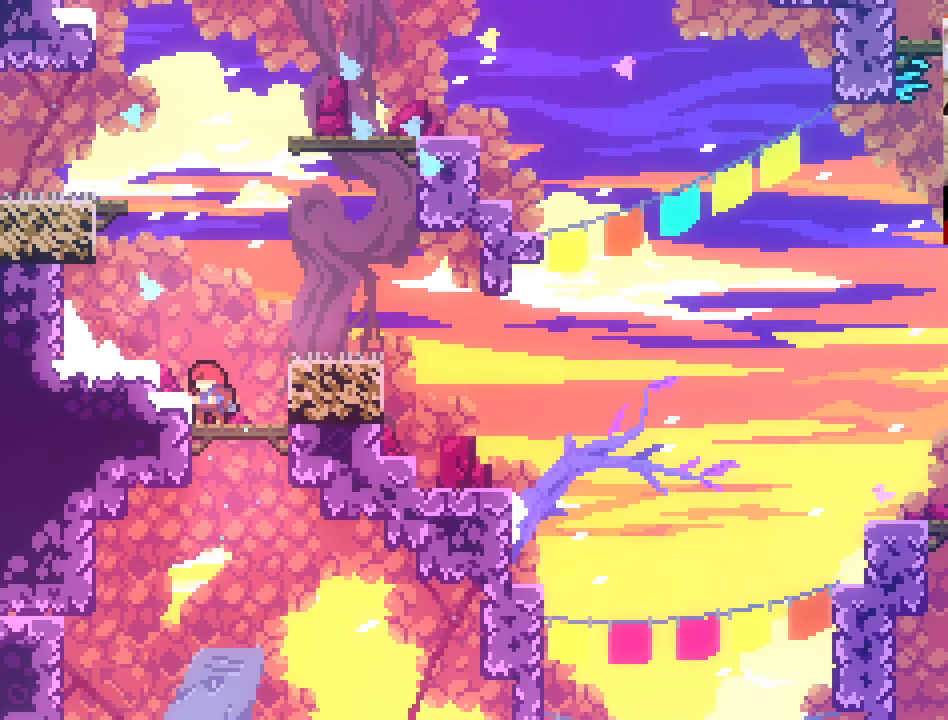
{"buttons": [], "left_stick": "center", "right_stick": "center", "events": [[83, "left_stick", "down"], [483, "left_stick", "center"]]}
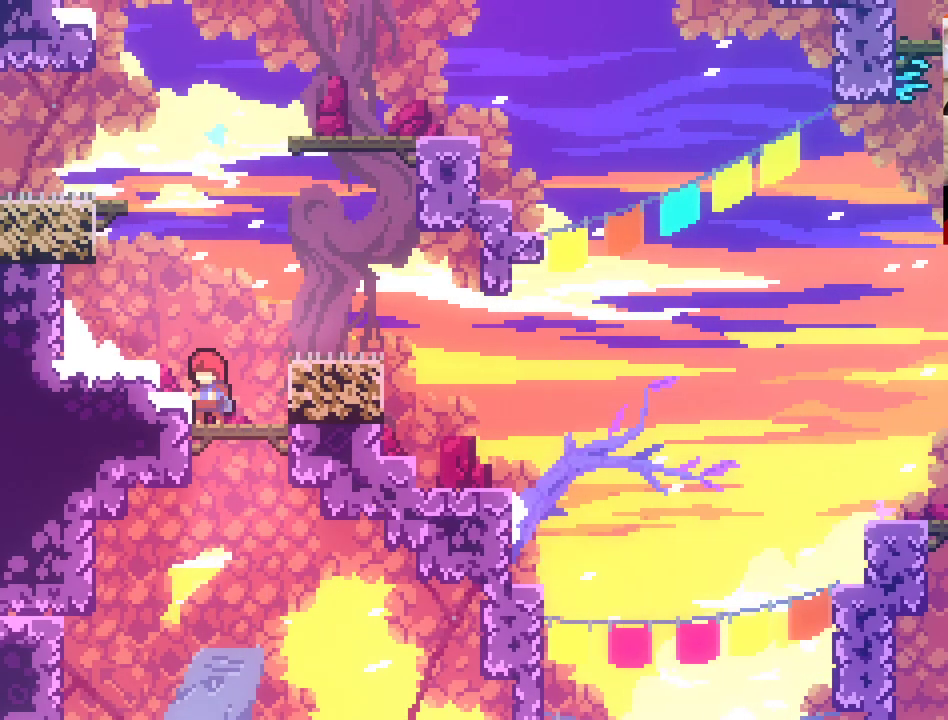
{"buttons": [], "left_stick": "left", "right_stick": "center", "events": [[350, "A", "down"], [383, "left_stick", "left"], [467, "A", "up"]]}
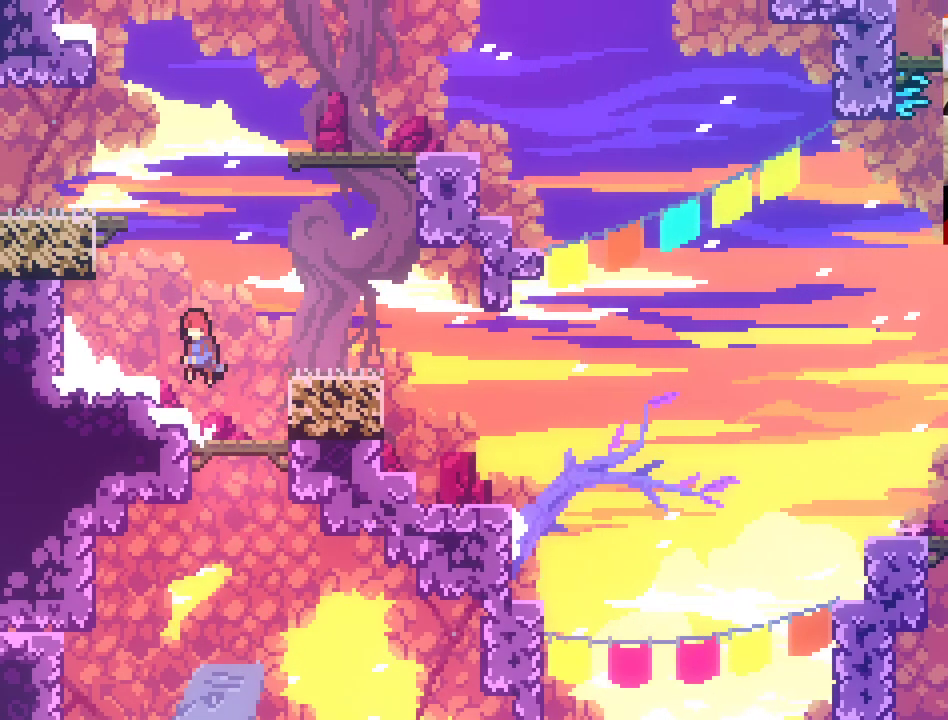
{"buttons": [], "left_stick": "center", "right_stick": "center", "events": [[67, "left_stick", "center"]]}
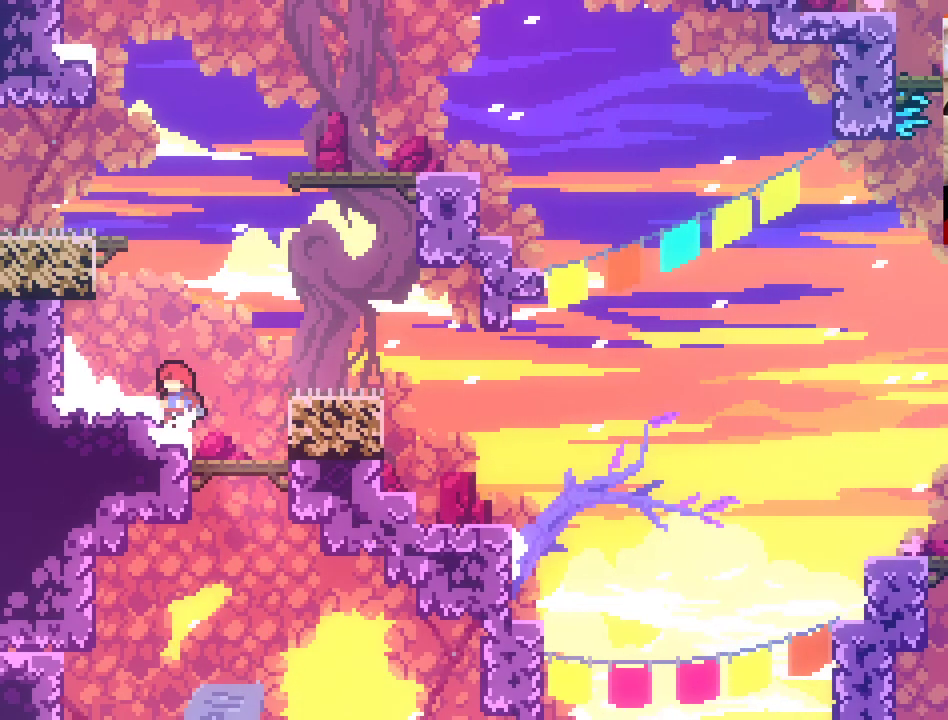
{"buttons": [], "left_stick": "center", "right_stick": "center", "events": []}
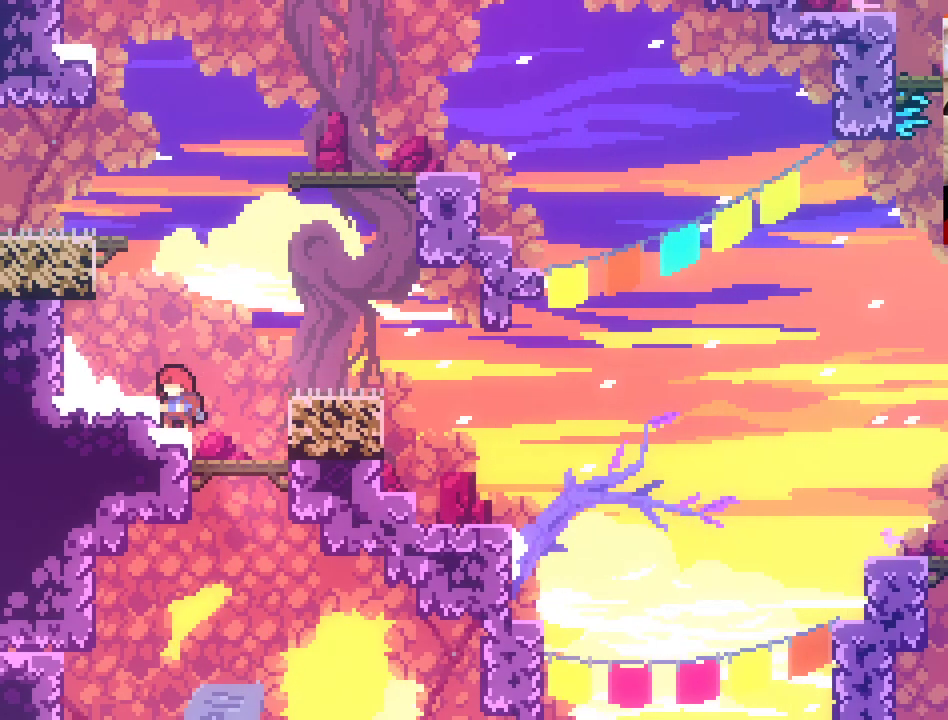
{"buttons": ["A", "X"], "left_stick": "up-left", "right_stick": "center", "events": [[33, "A", "down"], [100, "left_stick", "up-left"], [200, "X", "down"]]}
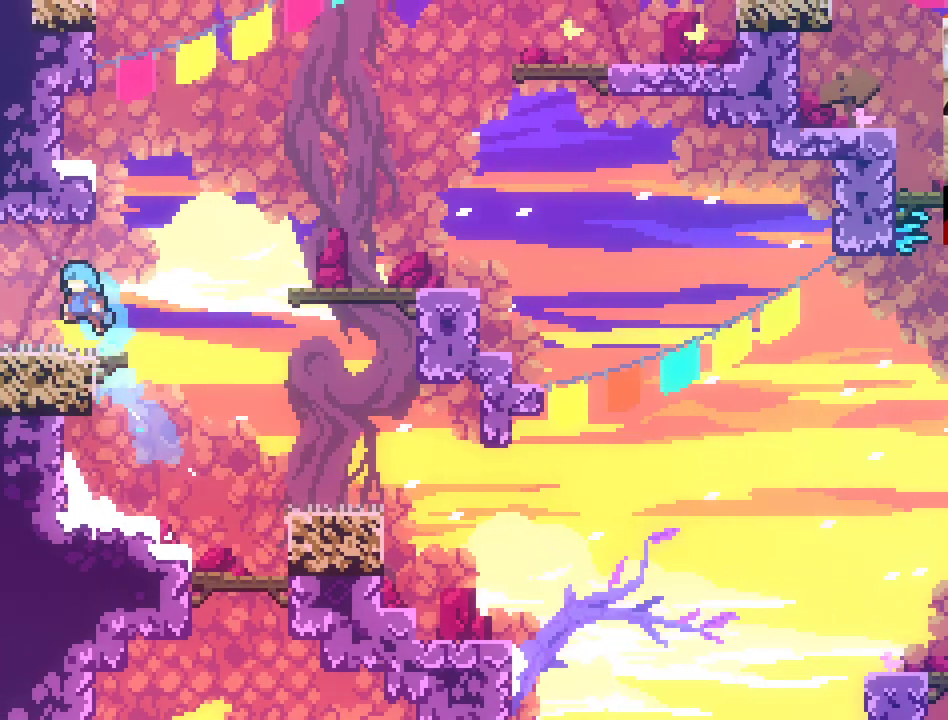
{"buttons": [], "left_stick": "left", "right_stick": "center", "events": [[17, "A", "up"], [33, "X", "up"], [183, "left_stick", "center"], [367, "left_stick", "left"]]}
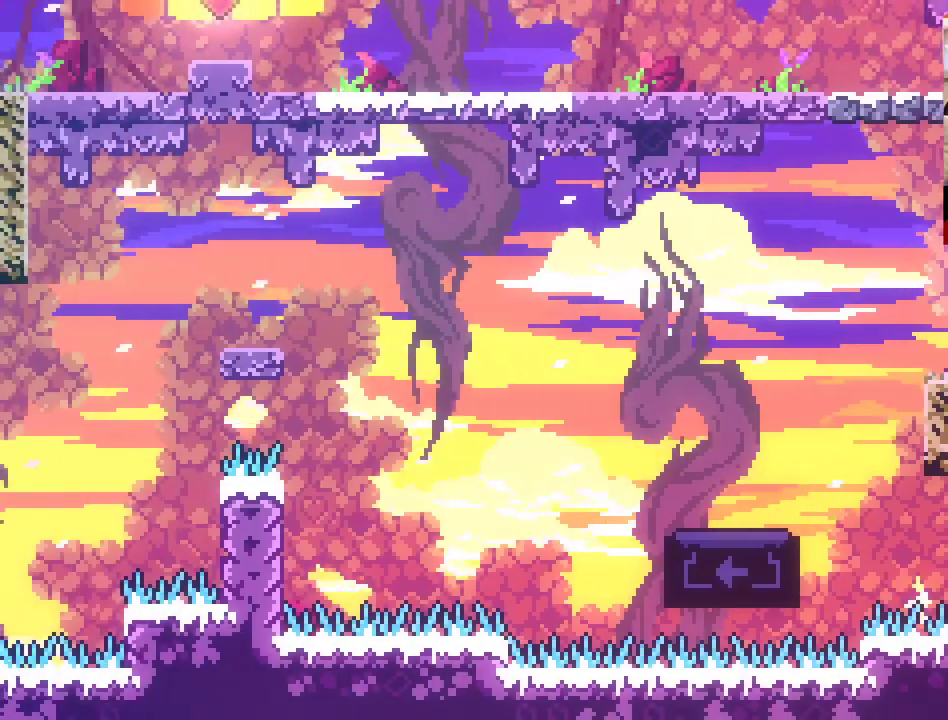
{"buttons": [], "left_stick": "center", "right_stick": "center", "events": [[67, "left_stick", "center"]]}
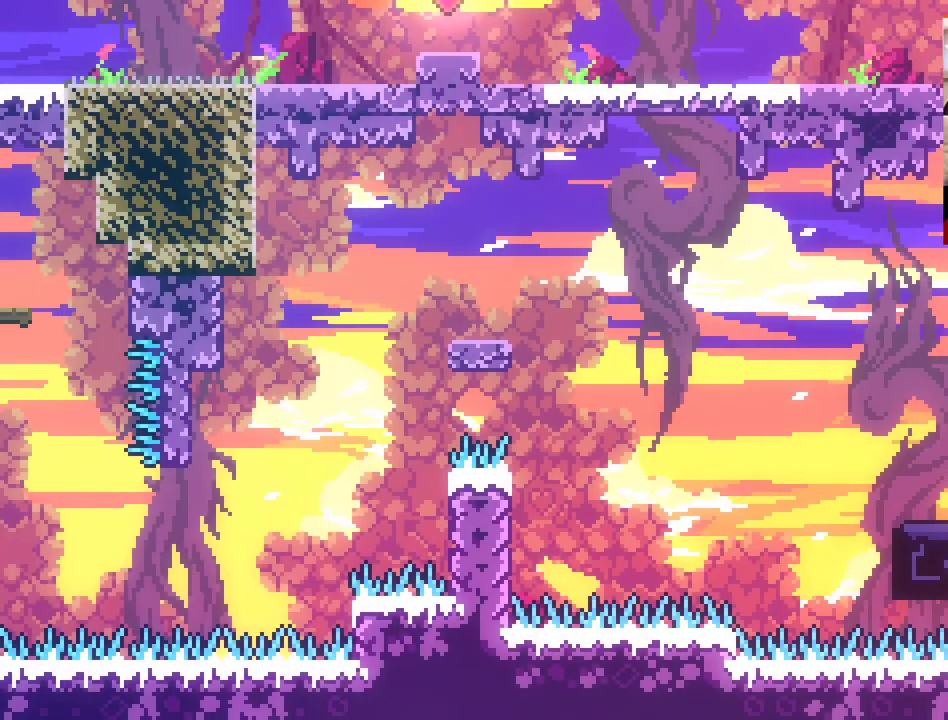
{"buttons": ["A"], "left_stick": "left", "right_stick": "center", "events": [[233, "left_stick", "left"], [500, "A", "down"]]}
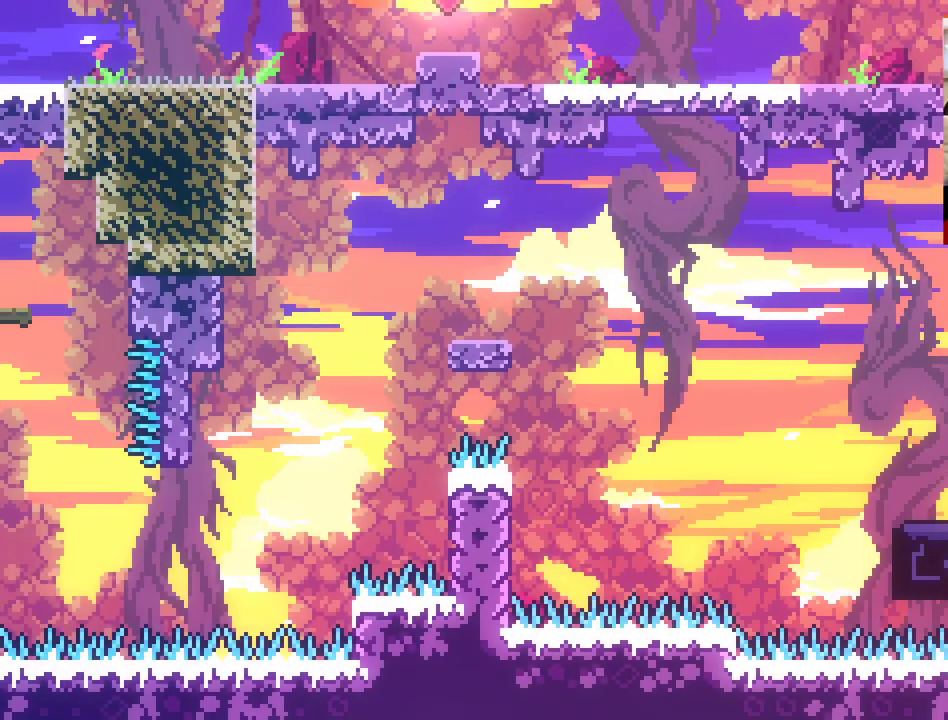
{"buttons": [], "left_stick": "left", "right_stick": "center", "events": [[317, "A", "up"]]}
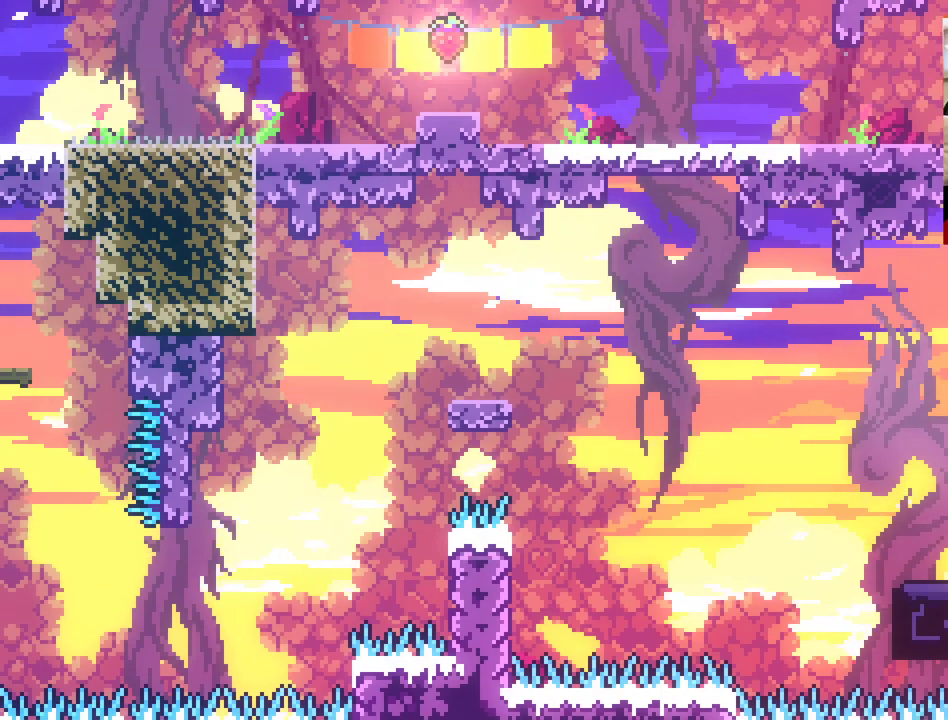
{"buttons": [], "left_stick": "center", "right_stick": "center", "events": [[33, "left_stick", "center"]]}
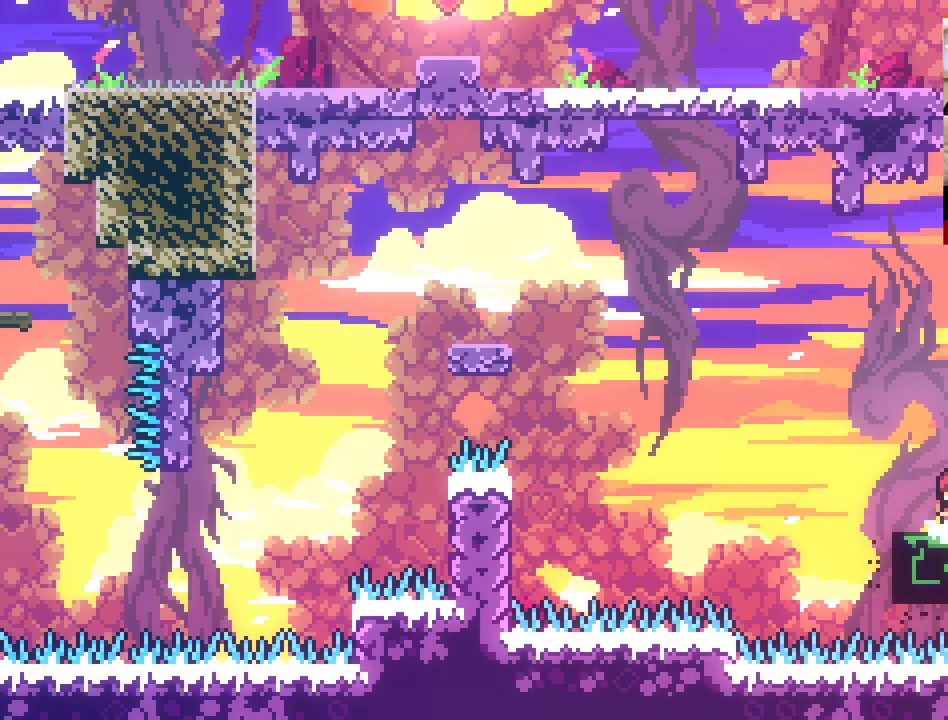
{"buttons": [], "left_stick": "center", "right_stick": "center", "events": []}
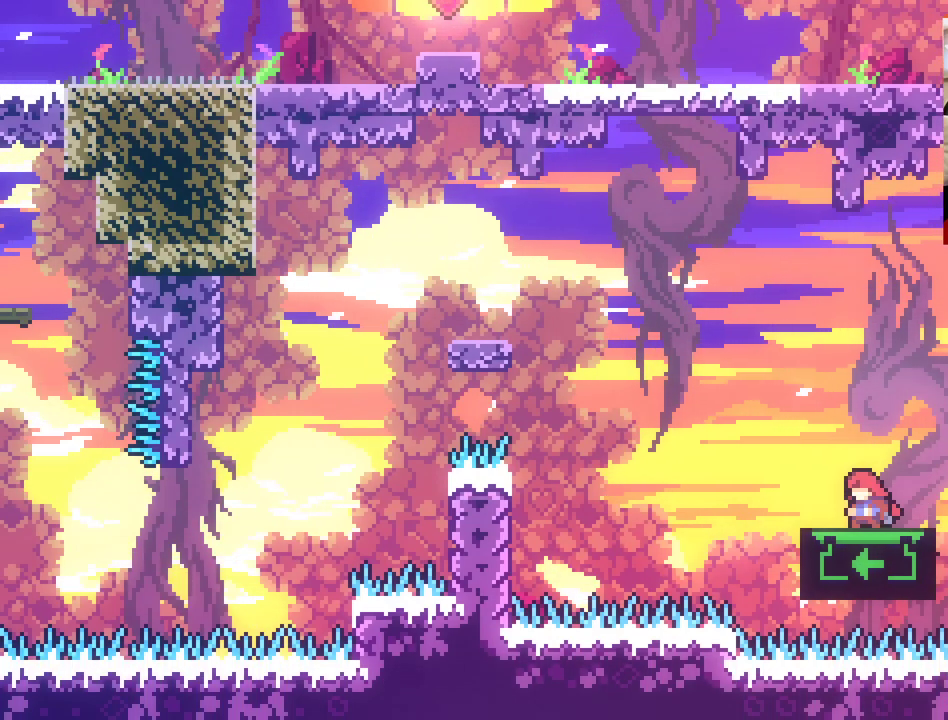
{"buttons": [], "left_stick": "center", "right_stick": "center", "events": []}
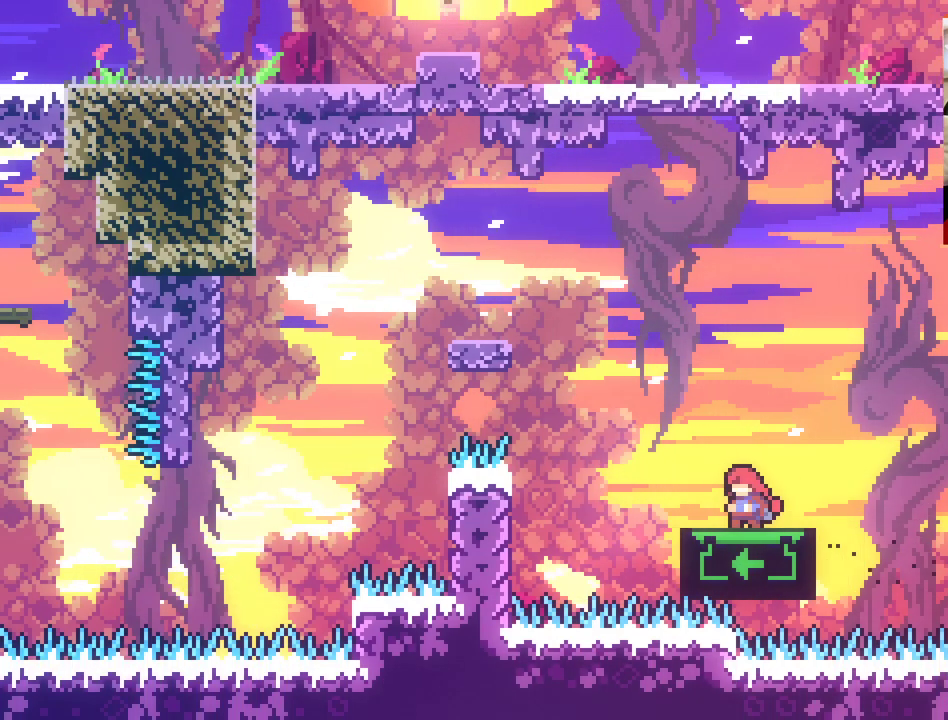
{"buttons": ["A", "X"], "left_stick": "up-left", "right_stick": "center", "events": [[117, "A", "down"], [167, "left_stick", "up-left"], [300, "X", "down"]]}
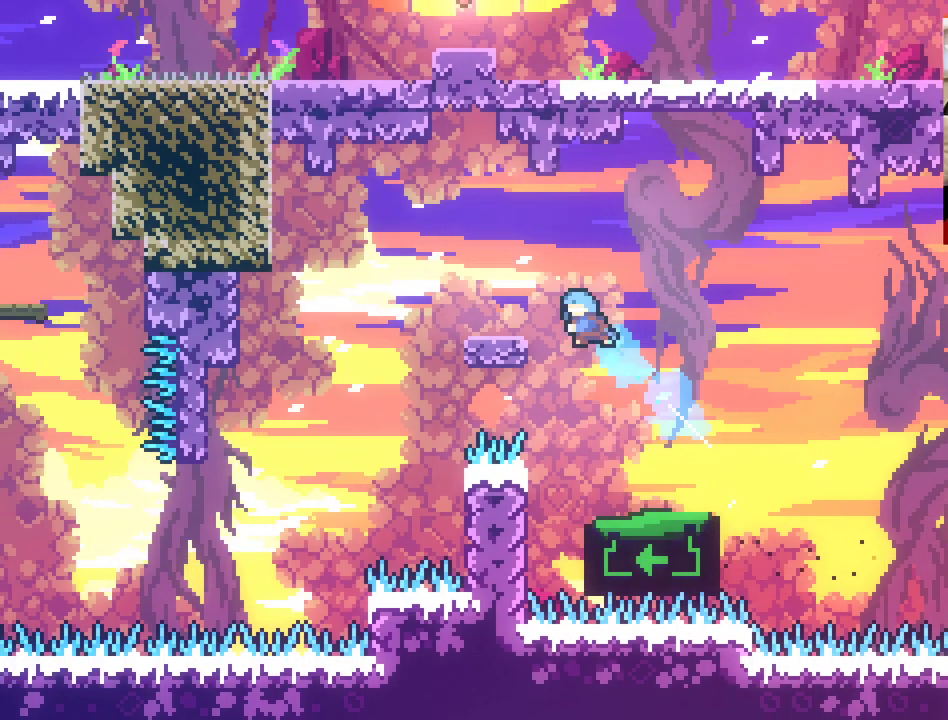
{"buttons": [], "left_stick": "center", "right_stick": "center", "events": [[200, "X", "up"], [267, "A", "up"], [267, "left_stick", "up-right"], [383, "left_stick", "center"]]}
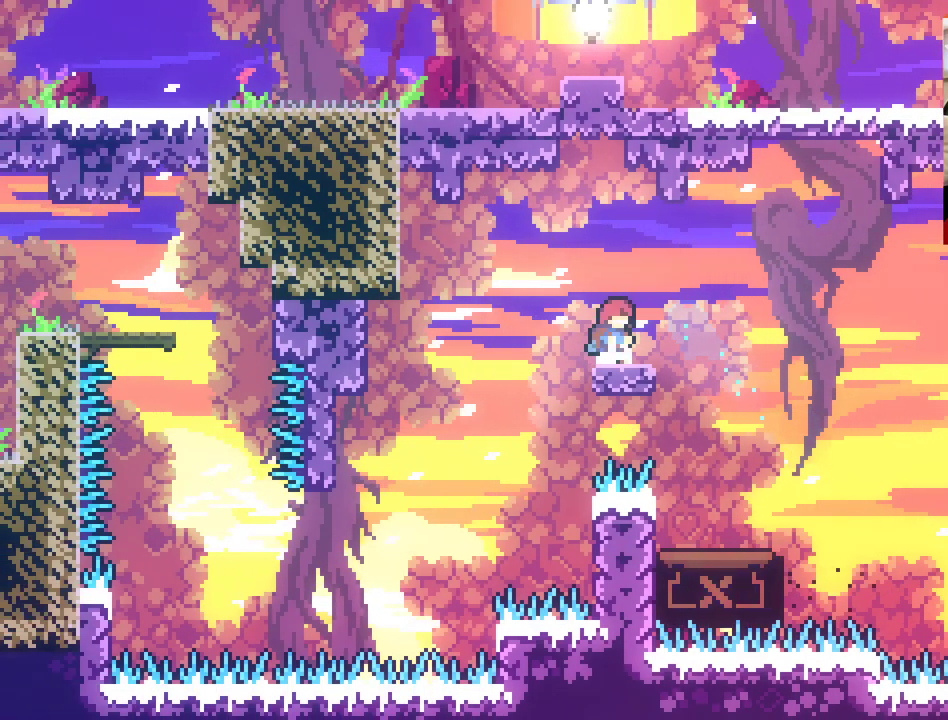
{"buttons": [], "left_stick": "center", "right_stick": "center", "events": []}